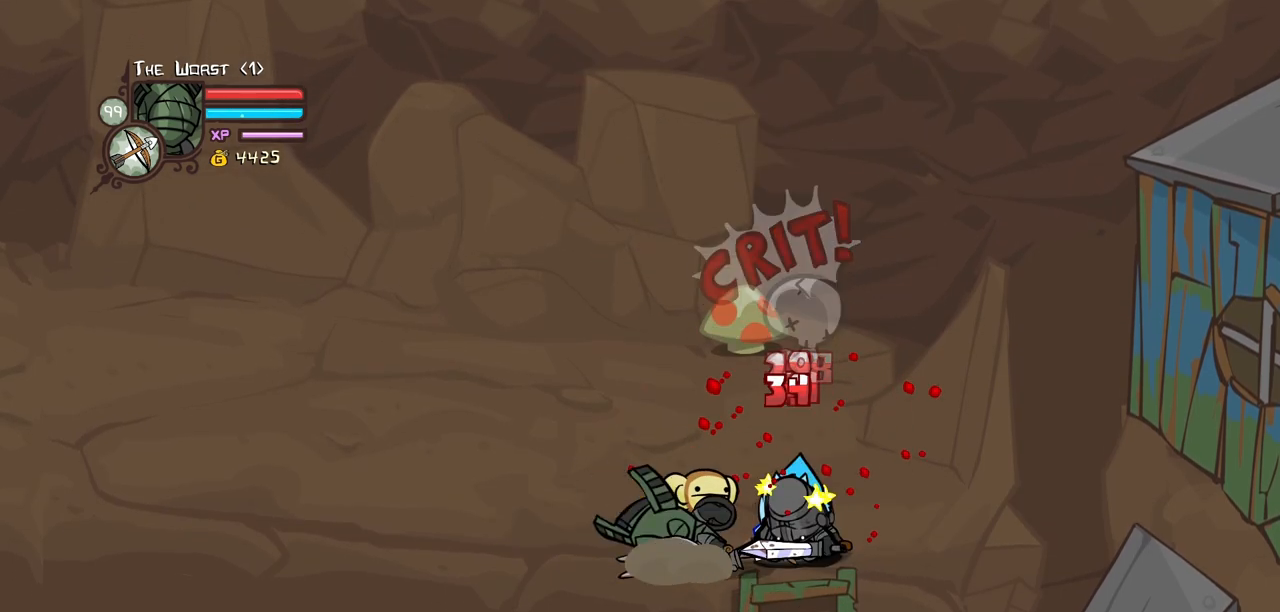
Gameplay with keyboard; each line is a JSON object with the keys held at the frame after it. "events" lists presses ("down") and releases ("up") of "block", "down", "heavy", "item", "iteml", "itemr", "jump", "left", "light", "magic", "right" and "up" between this image and that frame as [ms after this image, input, new state], when the widget could be followed in between. No other keys are recorded. Mouse input is not recorded. Key names are as the overlay labels them; some are game actions (e.g. jump) rather than physical keys.
{"keys": ["heavy"], "events": [[100, "right", "down"], [150, "heavy", "down"], [150, "left", "up"], [284, "right", "up"], [334, "heavy", "up"], [434, "heavy", "down"]]}
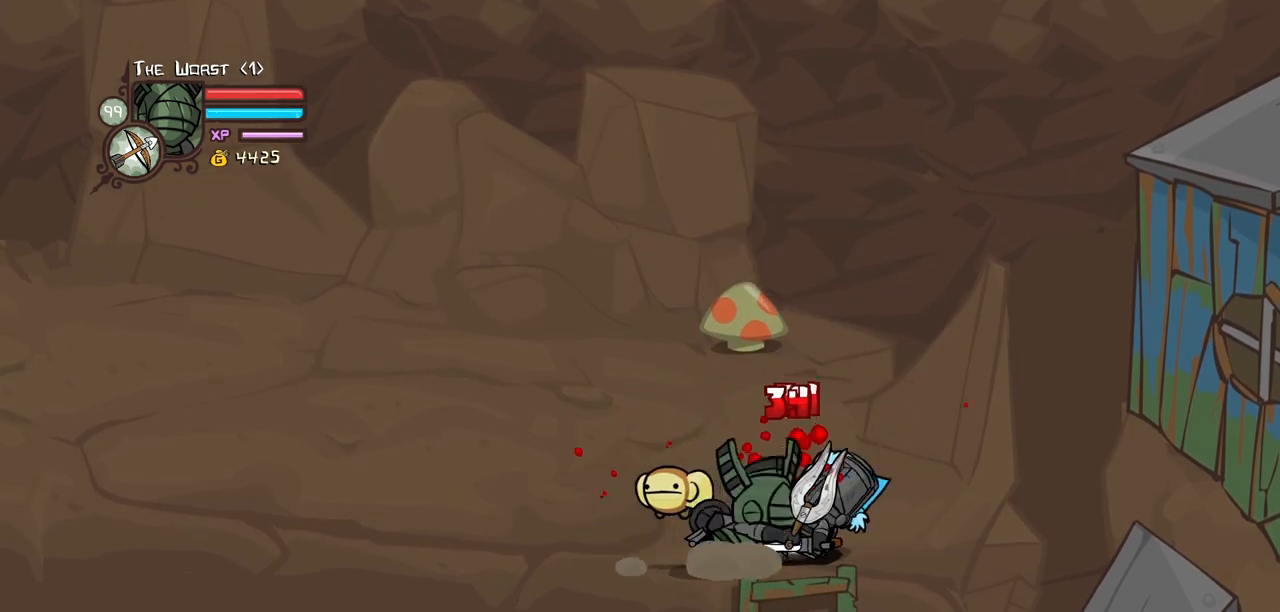
{"keys": ["light"], "events": [[117, "heavy", "up"], [217, "light", "down"], [400, "light", "up"], [450, "light", "down"]]}
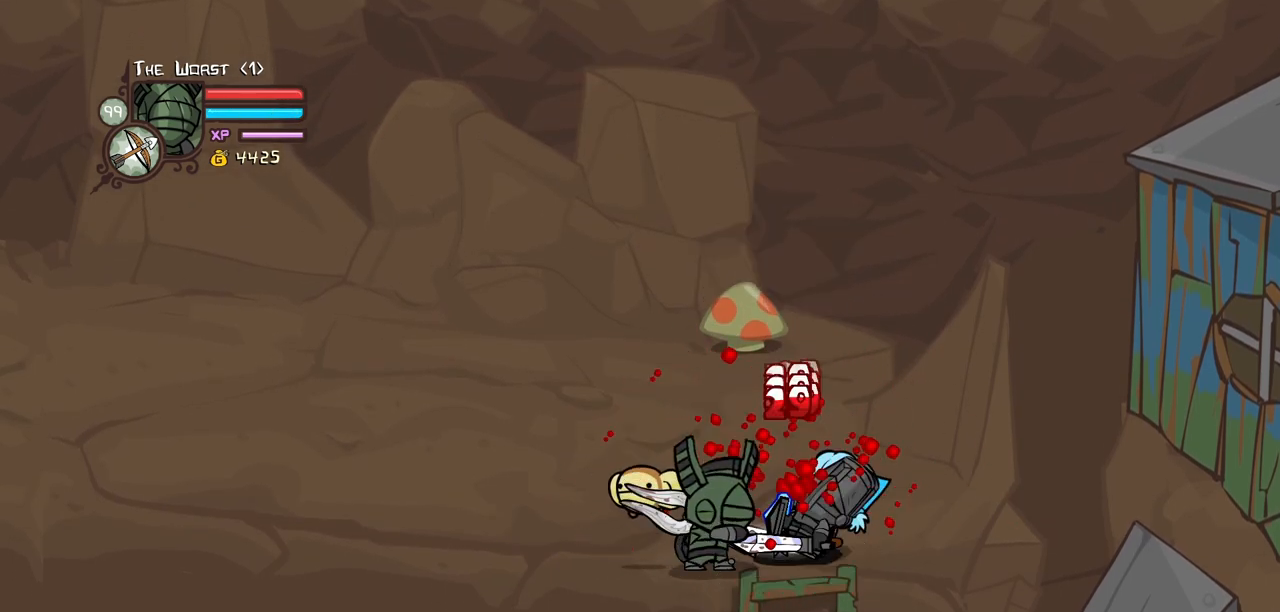
{"keys": ["heavy"], "events": [[184, "light", "up"], [234, "light", "down"], [500, "heavy", "down"], [500, "light", "up"]]}
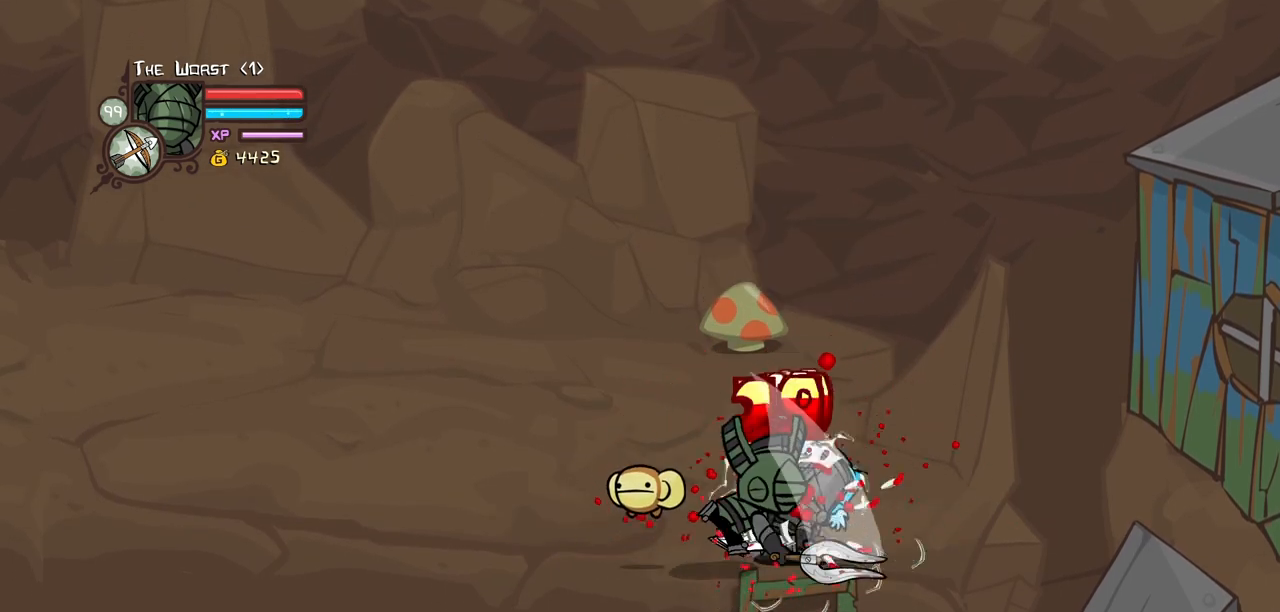
{"keys": ["heavy"], "events": [[384, "heavy", "up"], [434, "heavy", "down"]]}
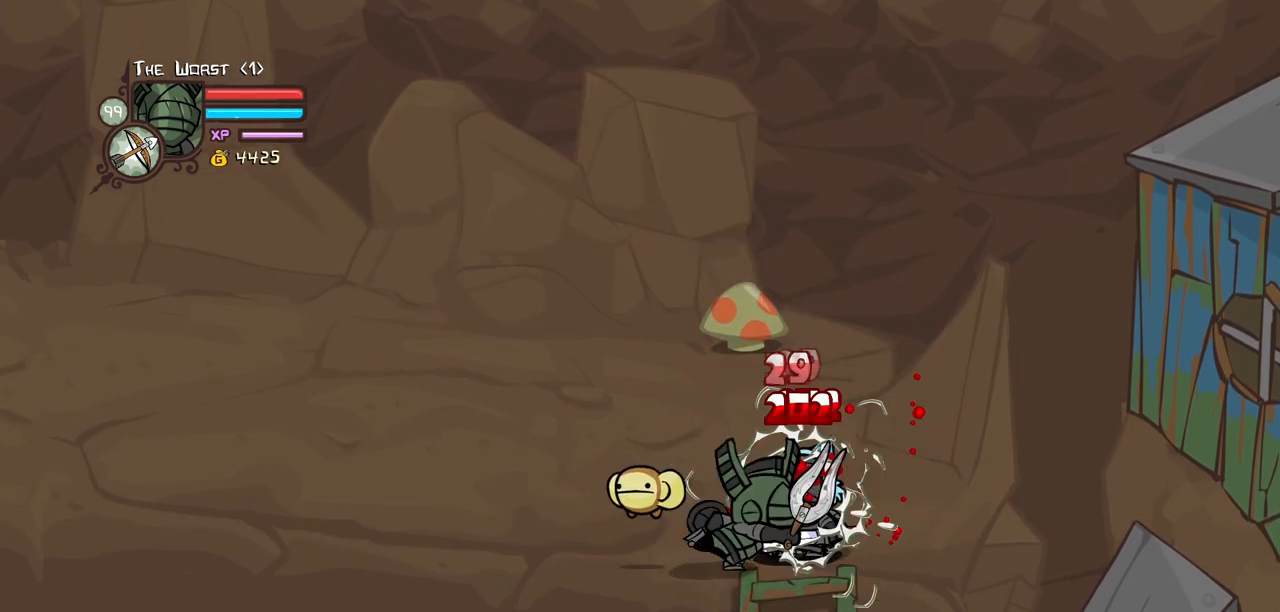
{"keys": ["left"], "events": [[117, "heavy", "up"], [167, "heavy", "down"], [267, "left", "down"], [400, "heavy", "up"]]}
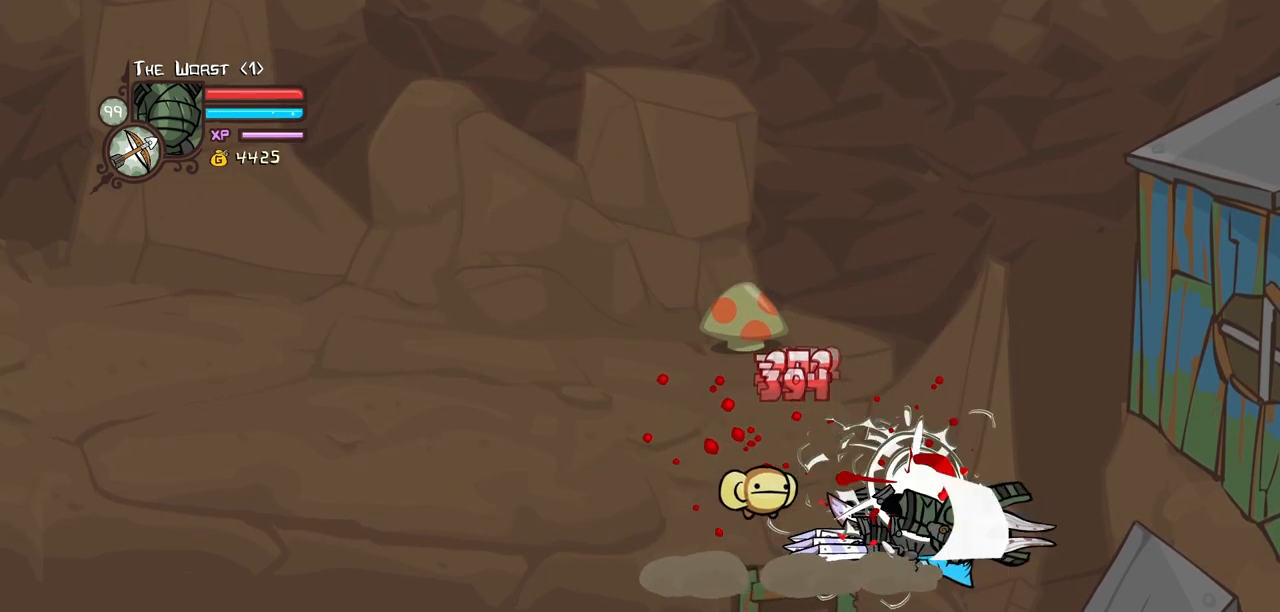
{"keys": ["left"], "events": []}
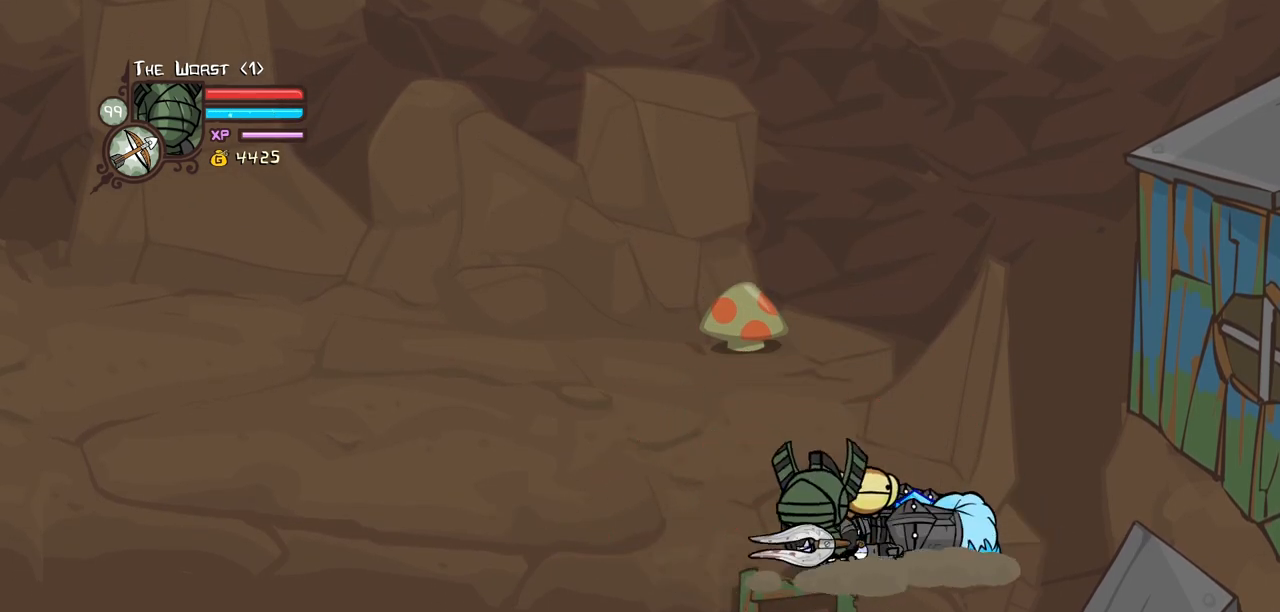
{"keys": ["light"], "events": [[50, "right", "down"], [50, "up", "down"], [100, "left", "up"], [150, "light", "down"], [150, "right", "up"], [150, "up", "up"], [284, "light", "up"], [334, "light", "down"]]}
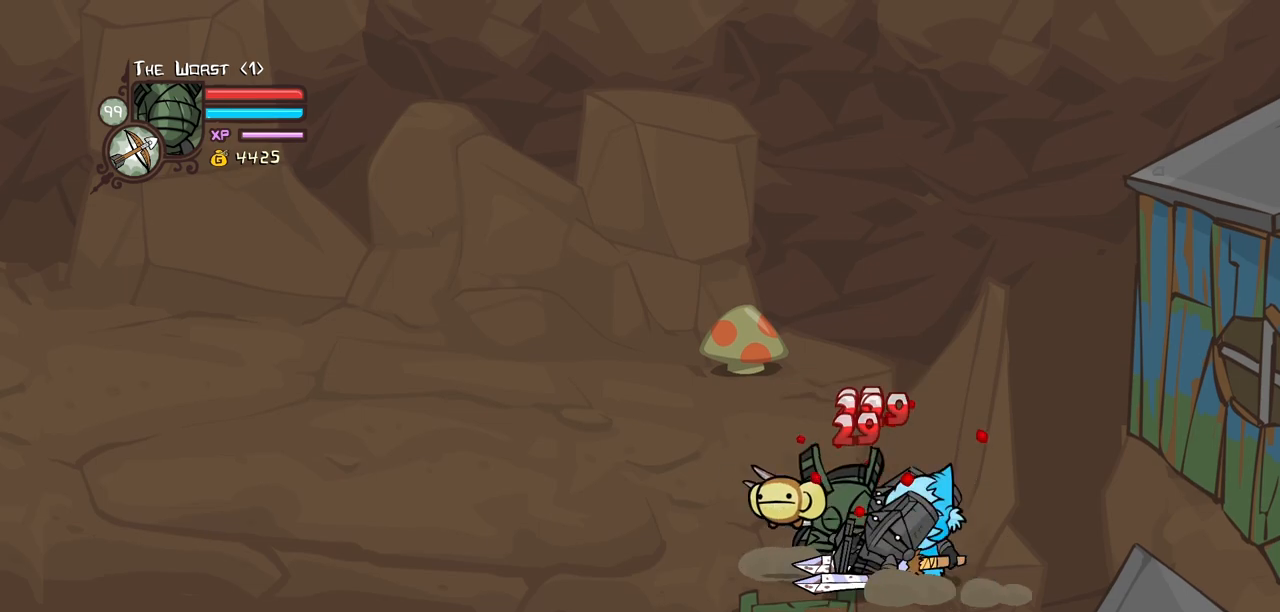
{"keys": [], "events": [[17, "light", "up"], [117, "light", "down"], [400, "light", "up"]]}
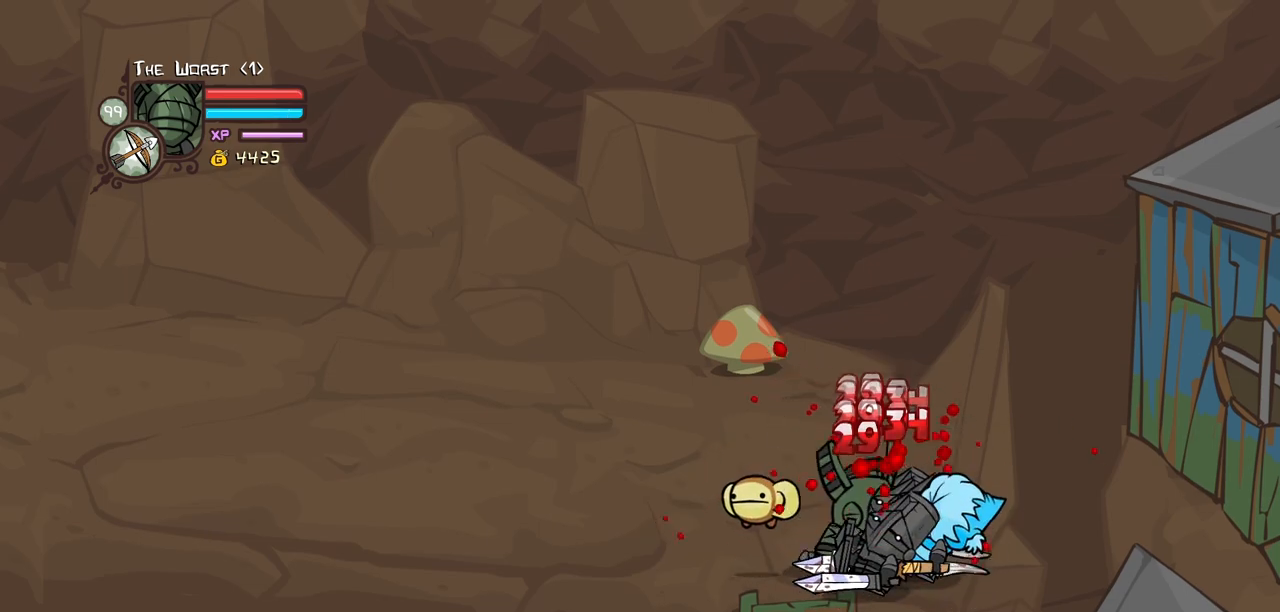
{"keys": ["light", "right"], "events": [[267, "left", "down"], [367, "left", "up"], [417, "right", "down"], [467, "light", "down"]]}
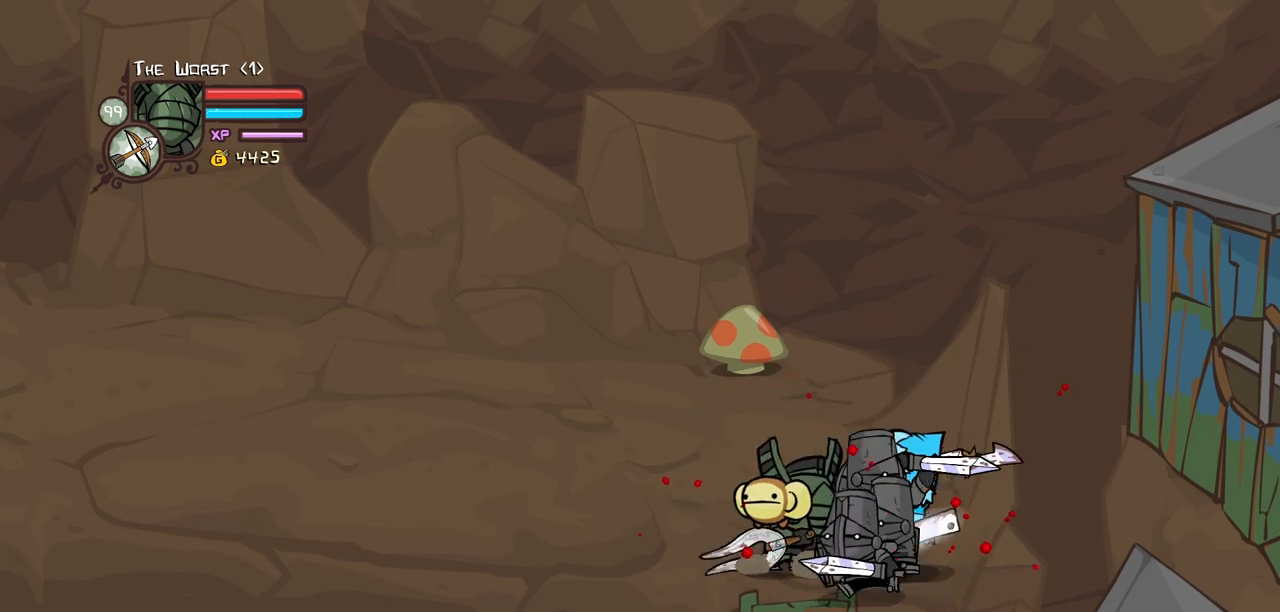
{"keys": ["light"], "events": [[17, "right", "up"], [100, "light", "up"], [150, "light", "down"], [384, "light", "up"], [434, "light", "down"]]}
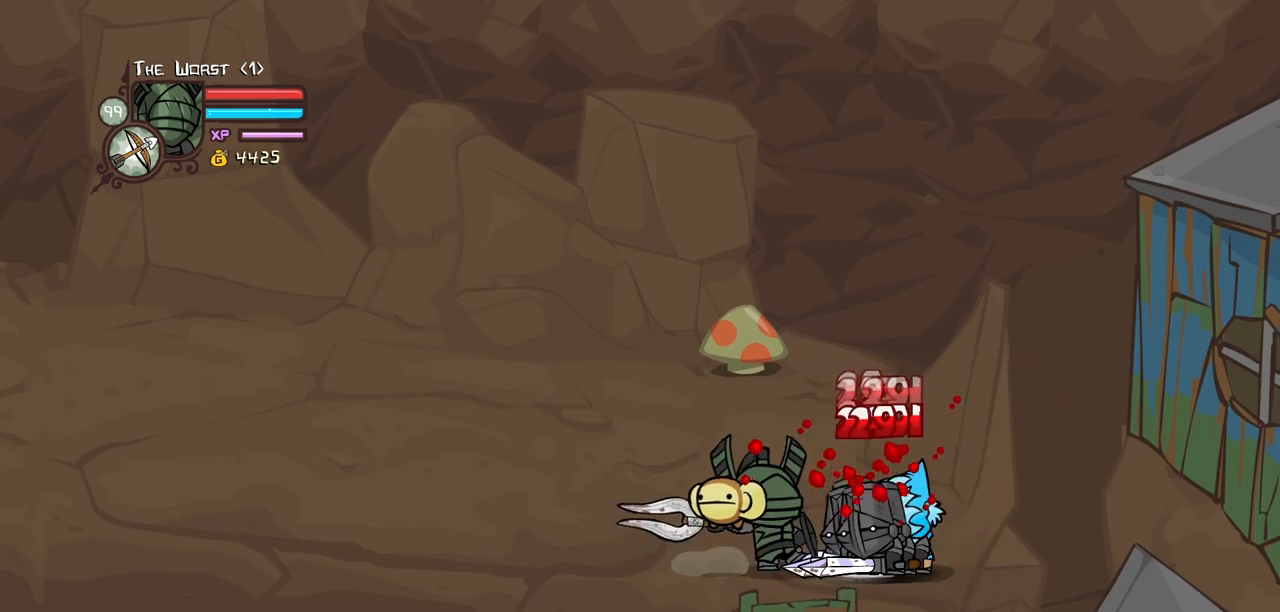
{"keys": ["heavy"], "events": [[167, "heavy", "down"], [217, "light", "up"]]}
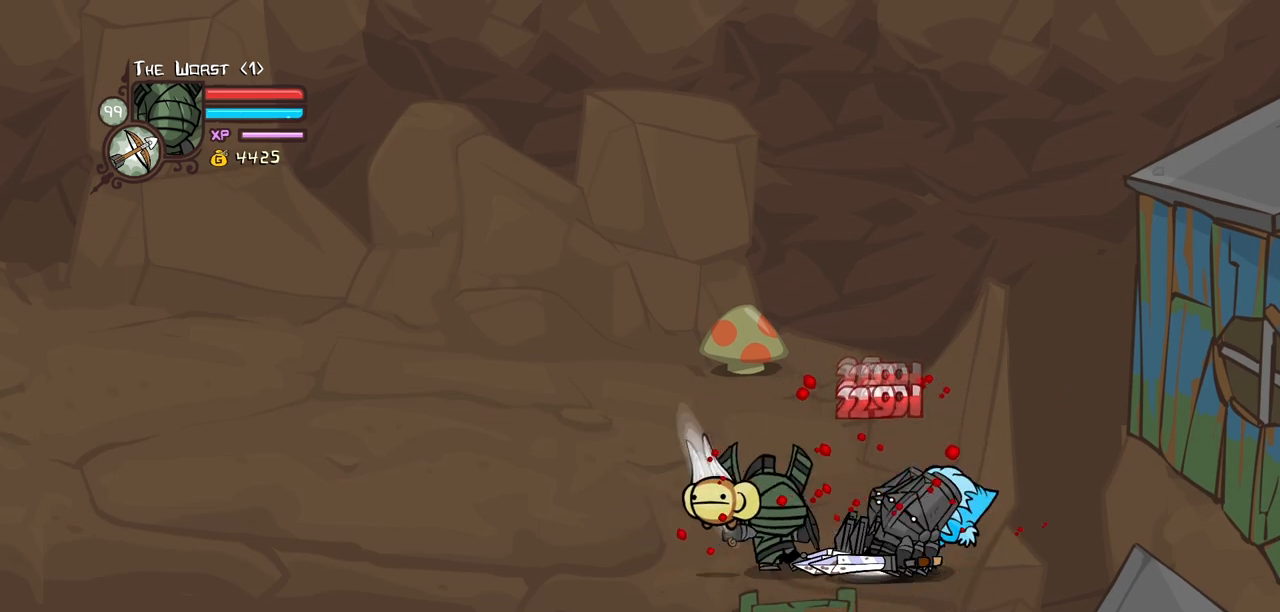
{"keys": ["heavy", "left"], "events": [[84, "heavy", "up"], [134, "heavy", "down"], [317, "left", "down"]]}
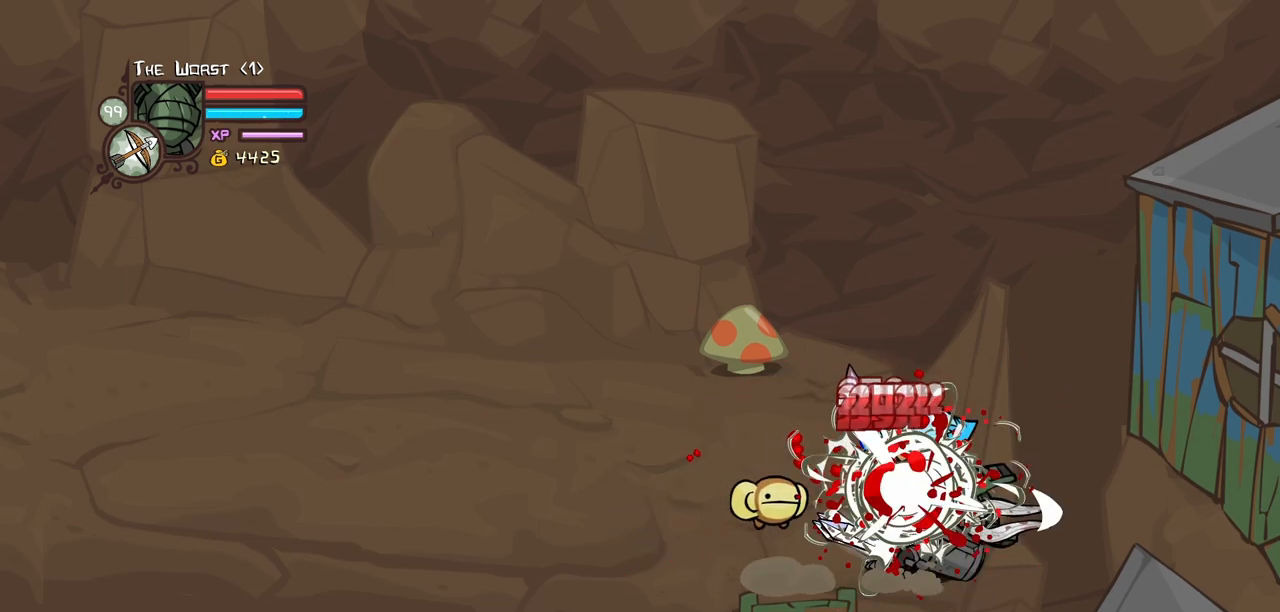
{"keys": ["left"], "events": [[50, "heavy", "up"]]}
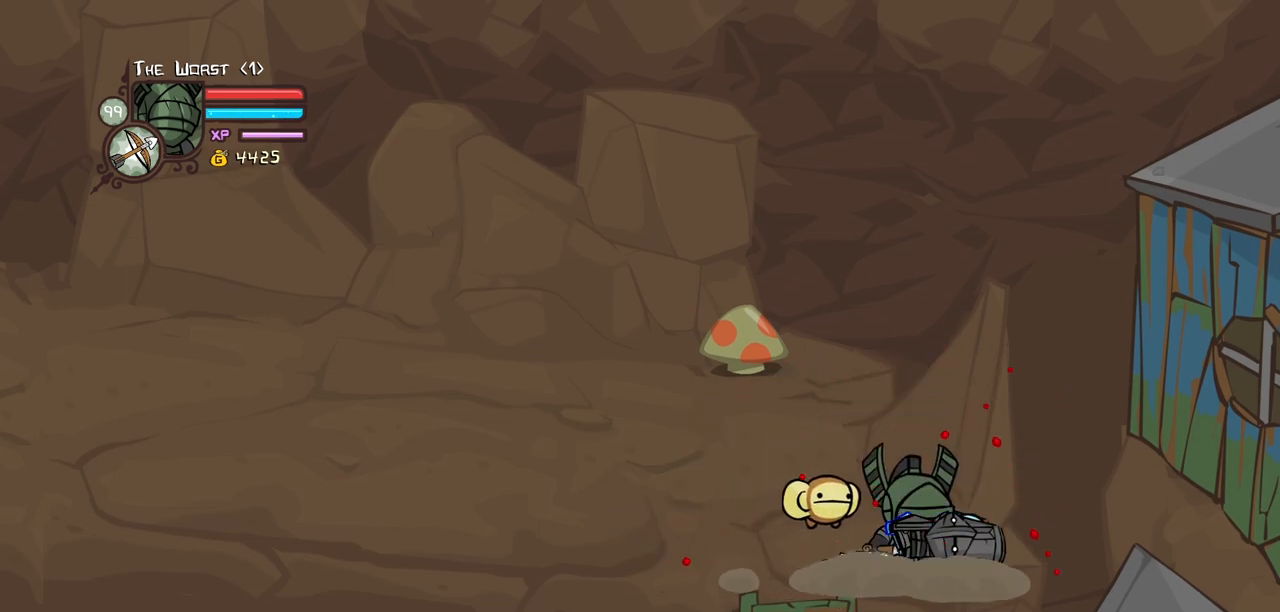
{"keys": ["light", "right"], "events": [[250, "light", "down"], [300, "right", "down"], [350, "left", "up"], [400, "light", "up"], [450, "light", "down"]]}
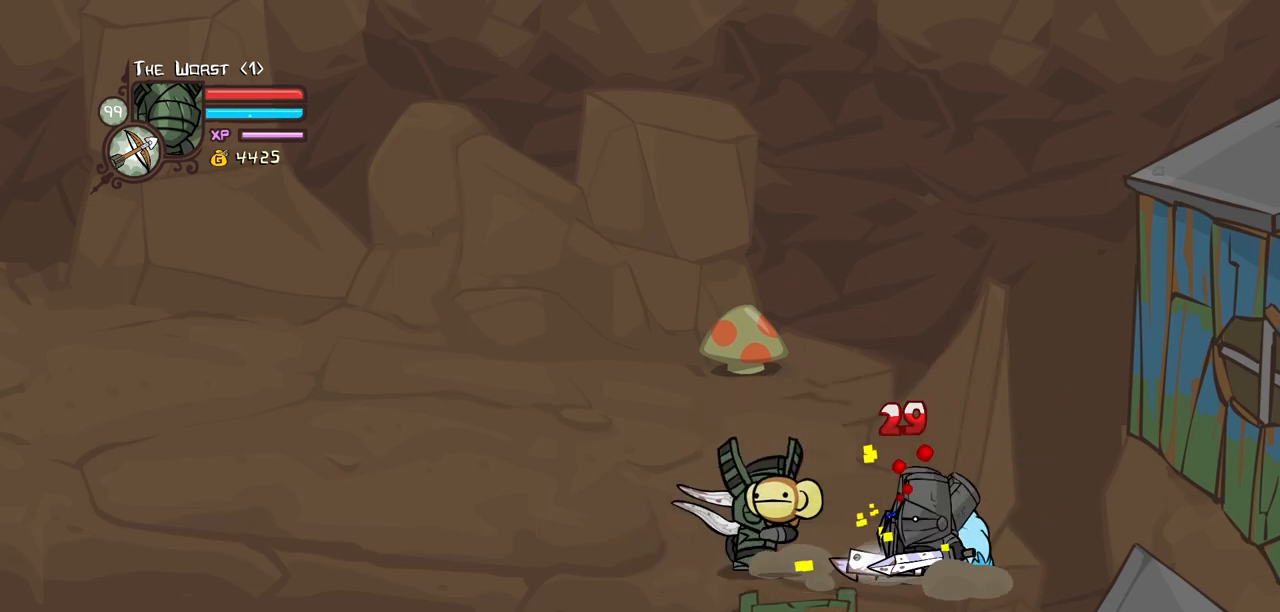
{"keys": ["heavy", "right"], "events": [[184, "light", "up"], [234, "heavy", "down"]]}
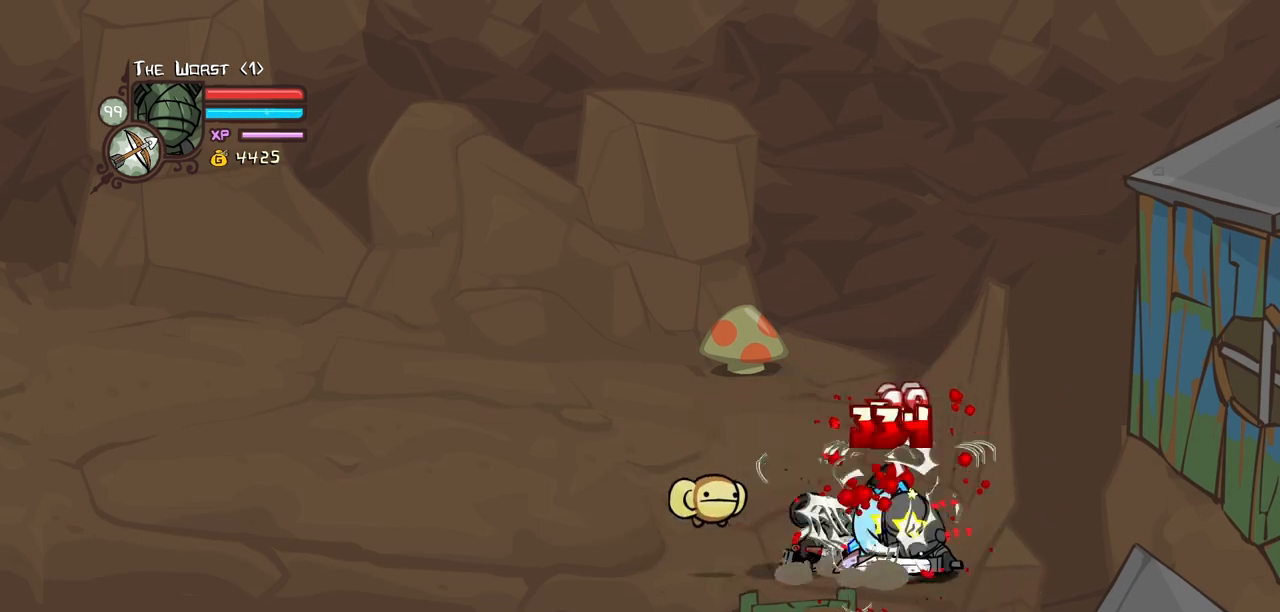
{"keys": ["left", "light"], "events": [[50, "heavy", "up"], [50, "right", "up"], [150, "block", "down"], [284, "left", "down"], [334, "block", "up"], [484, "light", "down"]]}
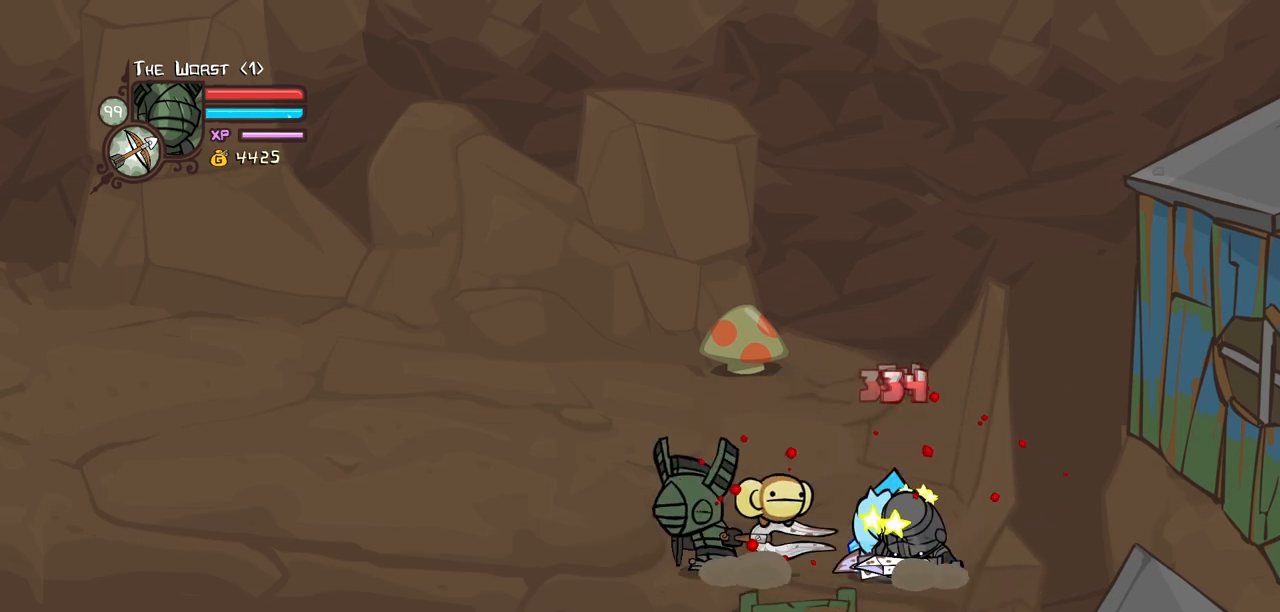
{"keys": ["light", "right"], "events": [[17, "left", "up"], [167, "light", "up"], [167, "right", "down"], [217, "light", "down"], [400, "light", "up"], [450, "light", "down"]]}
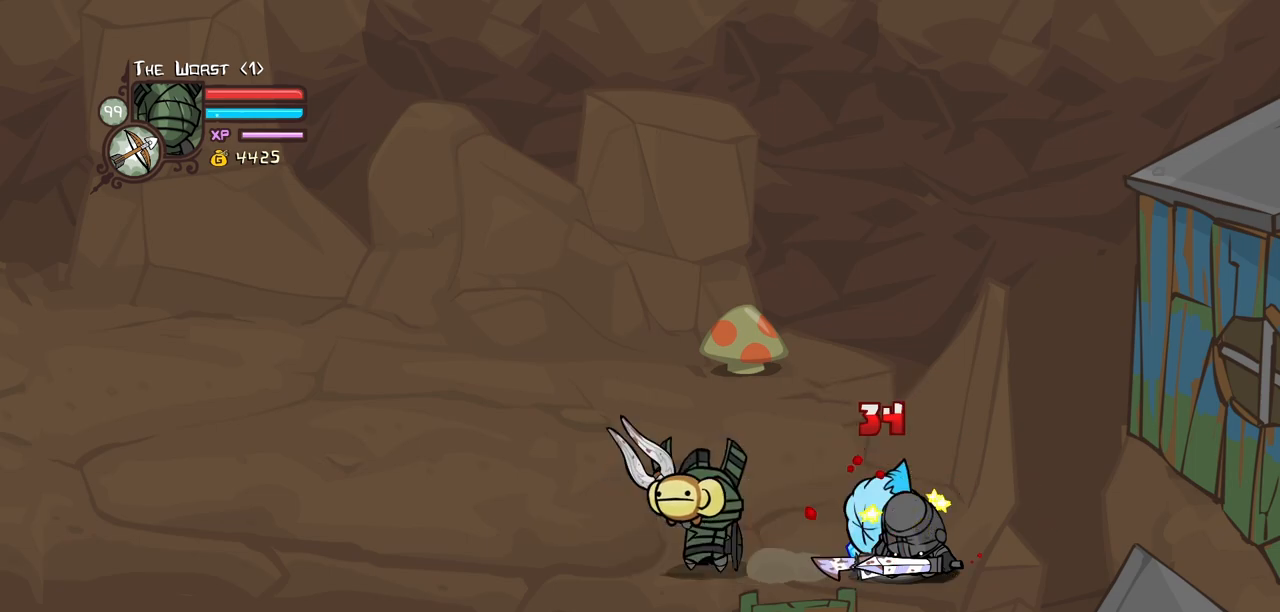
{"keys": ["heavy", "right"], "events": [[184, "heavy", "down"], [184, "light", "up"]]}
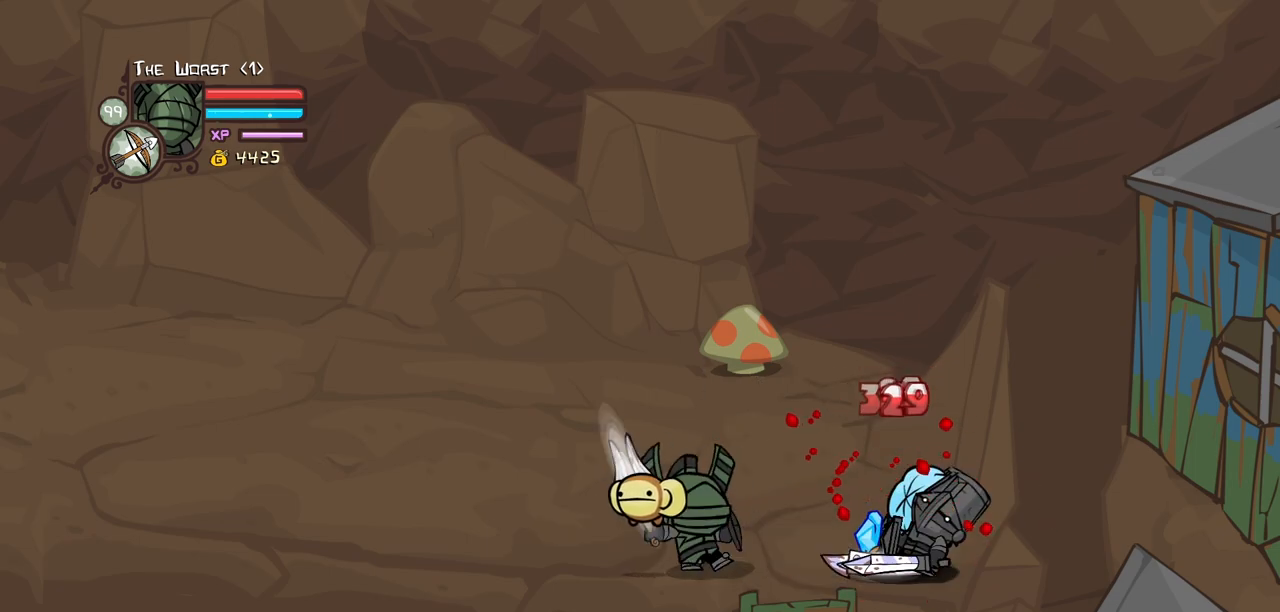
{"keys": ["heavy", "left"], "events": [[50, "heavy", "up"], [100, "heavy", "down"], [284, "heavy", "up"], [334, "heavy", "down"], [334, "left", "down"], [384, "right", "up"]]}
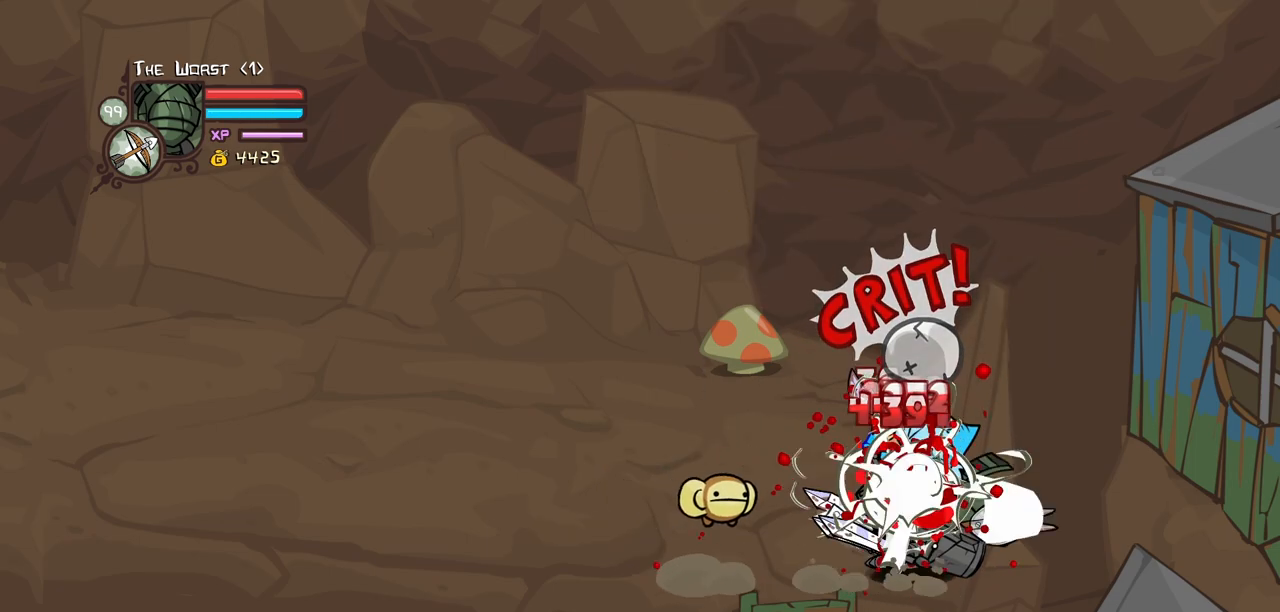
{"keys": ["left"], "events": [[67, "heavy", "up"]]}
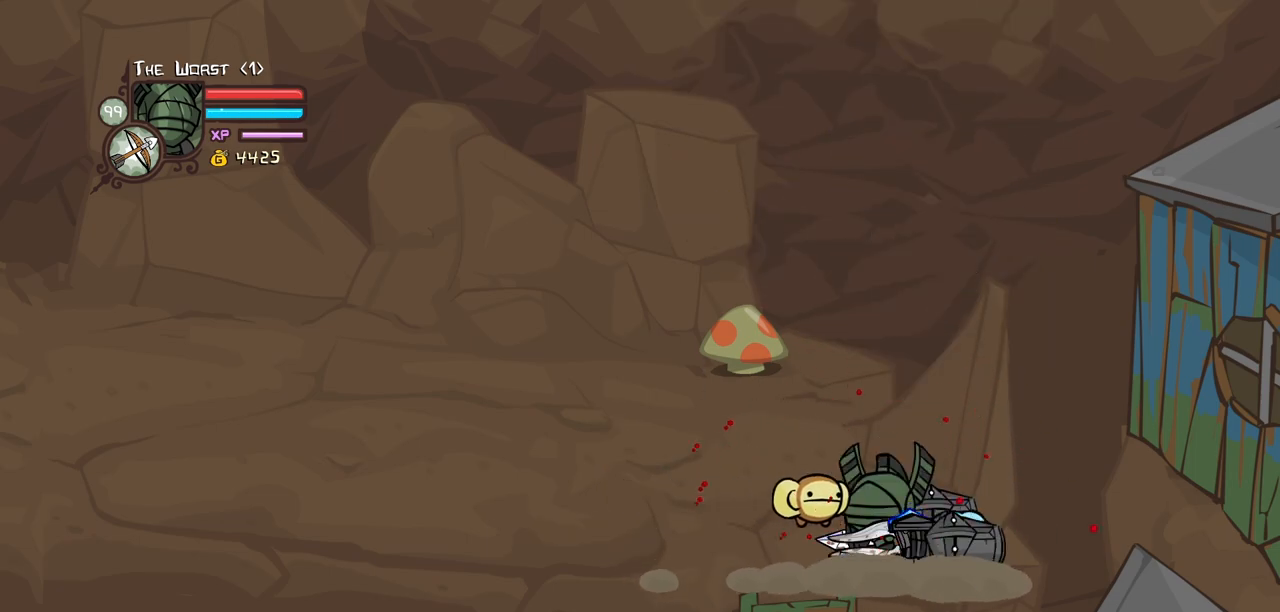
{"keys": ["light", "right"], "events": [[234, "light", "down"], [284, "right", "down"], [317, "left", "up"], [367, "light", "up"], [417, "light", "down"]]}
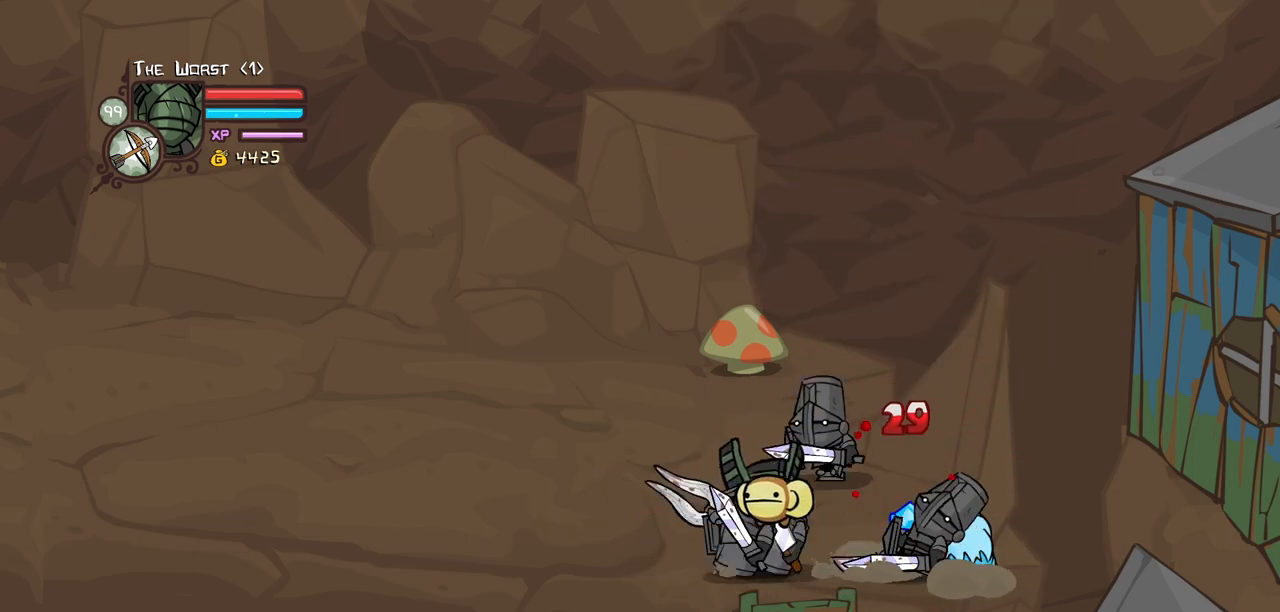
{"keys": ["down", "right"], "events": [[100, "light", "up"], [384, "down", "down"]]}
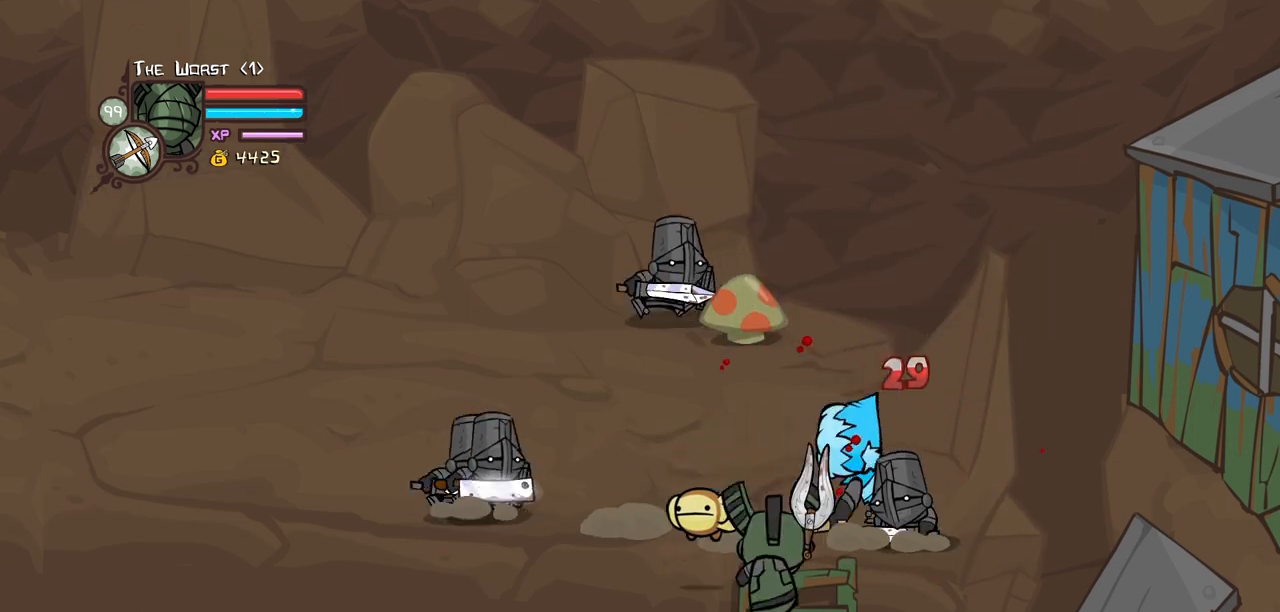
{"keys": [], "events": [[17, "right", "up"], [250, "down", "up"], [350, "up", "down"], [500, "up", "up"]]}
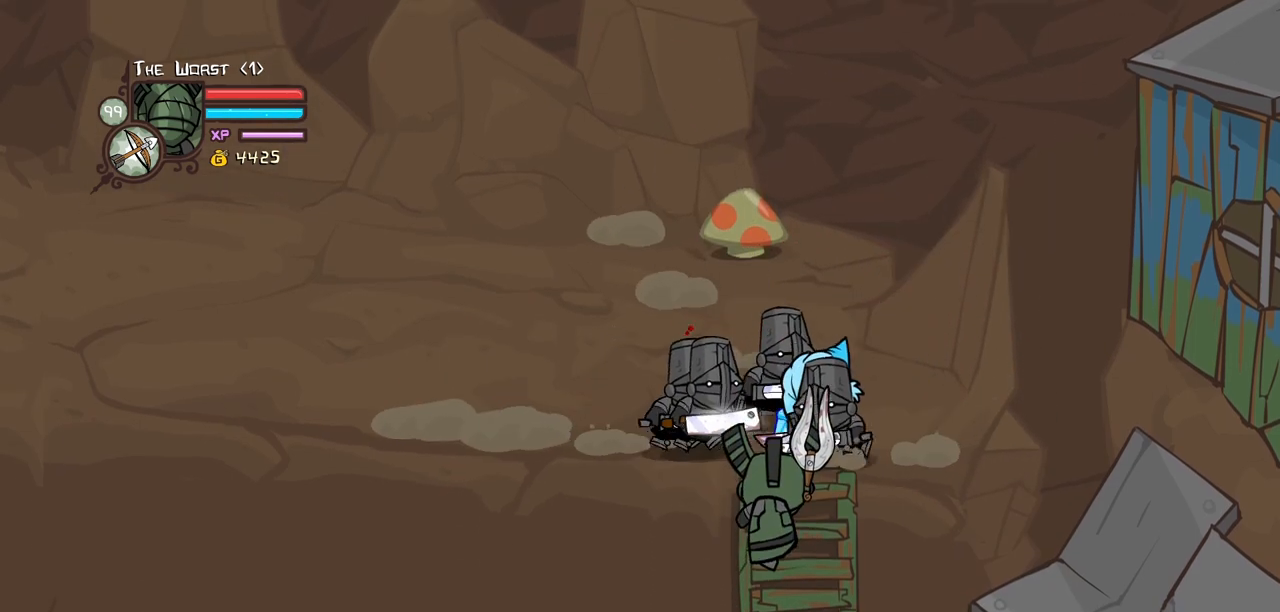
{"keys": [], "events": [[184, "up", "down"], [234, "up", "up"]]}
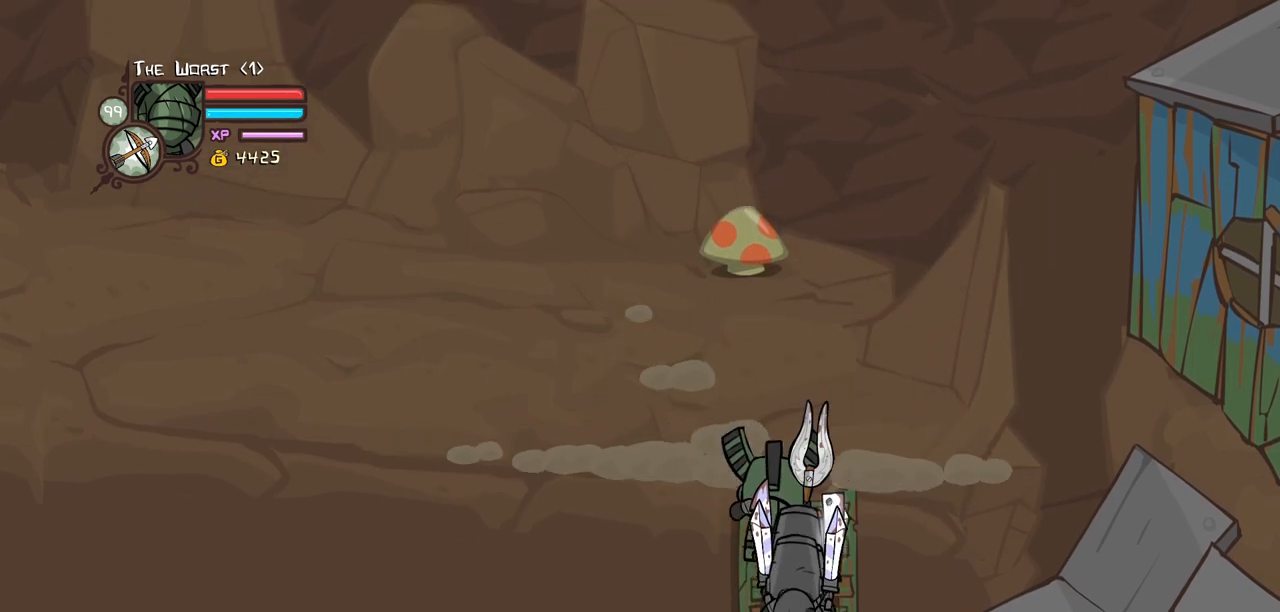
{"keys": [], "events": []}
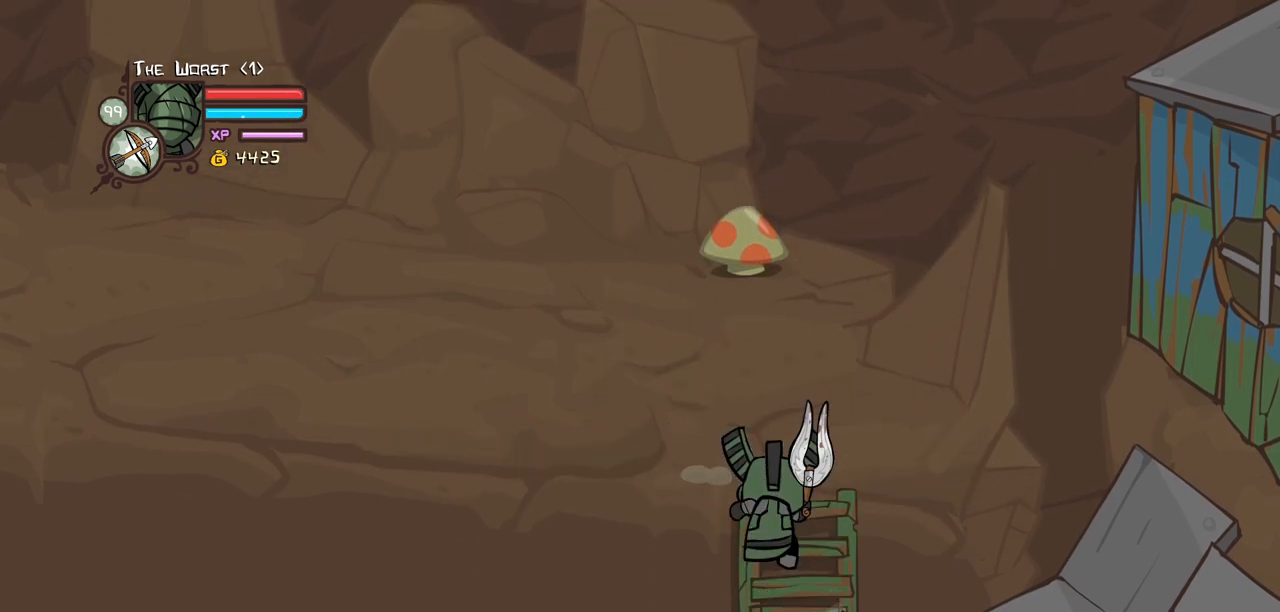
{"keys": ["block", "down"], "events": [[67, "up", "down"], [217, "block", "down"], [217, "left", "down"], [267, "up", "up"], [300, "down", "down"], [350, "left", "up"]]}
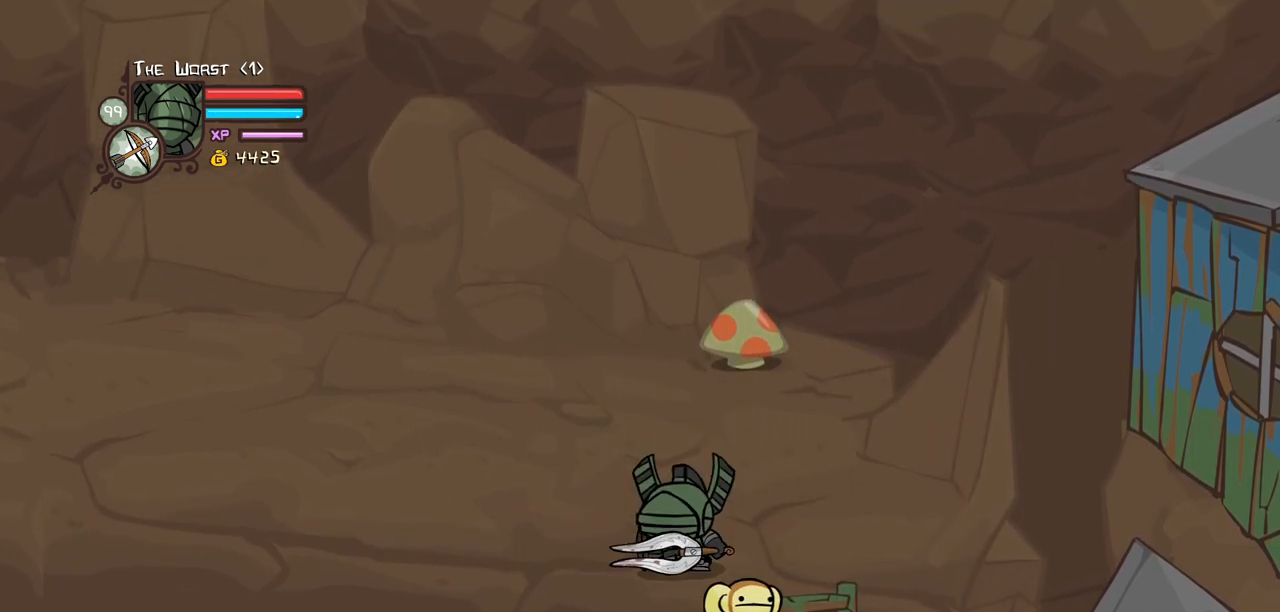
{"keys": ["block", "right"], "events": [[134, "down", "up"], [417, "light", "down"], [500, "light", "up"], [500, "right", "down"]]}
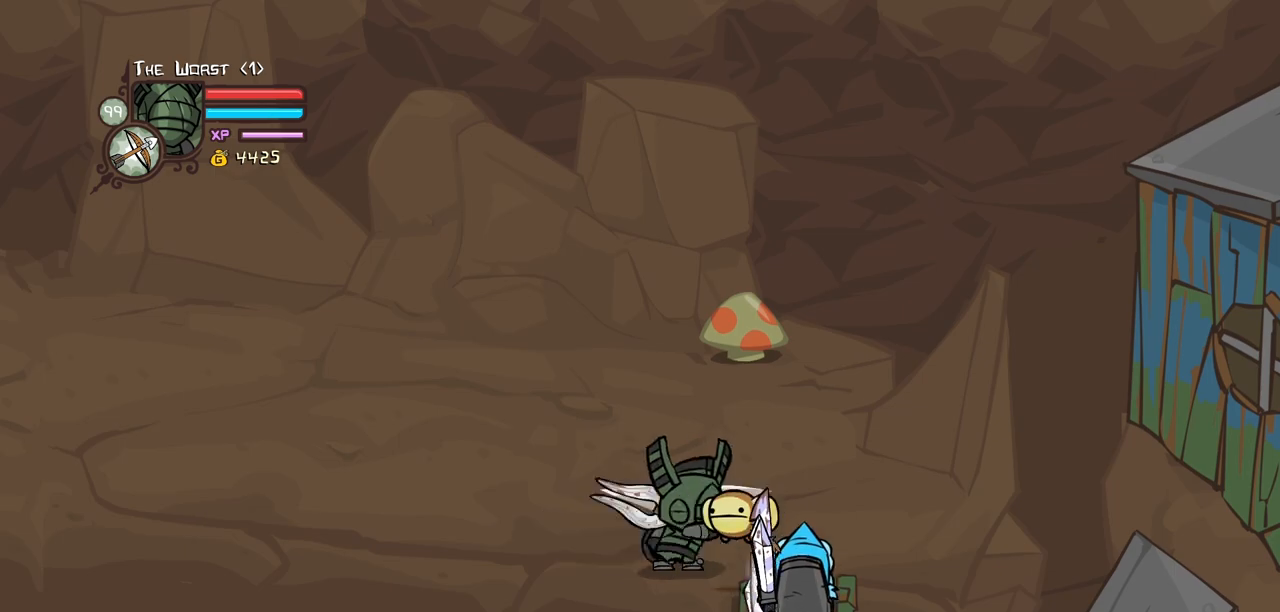
{"keys": ["block", "heavy", "right"], "events": [[100, "light", "down"], [284, "heavy", "down"], [334, "light", "up"]]}